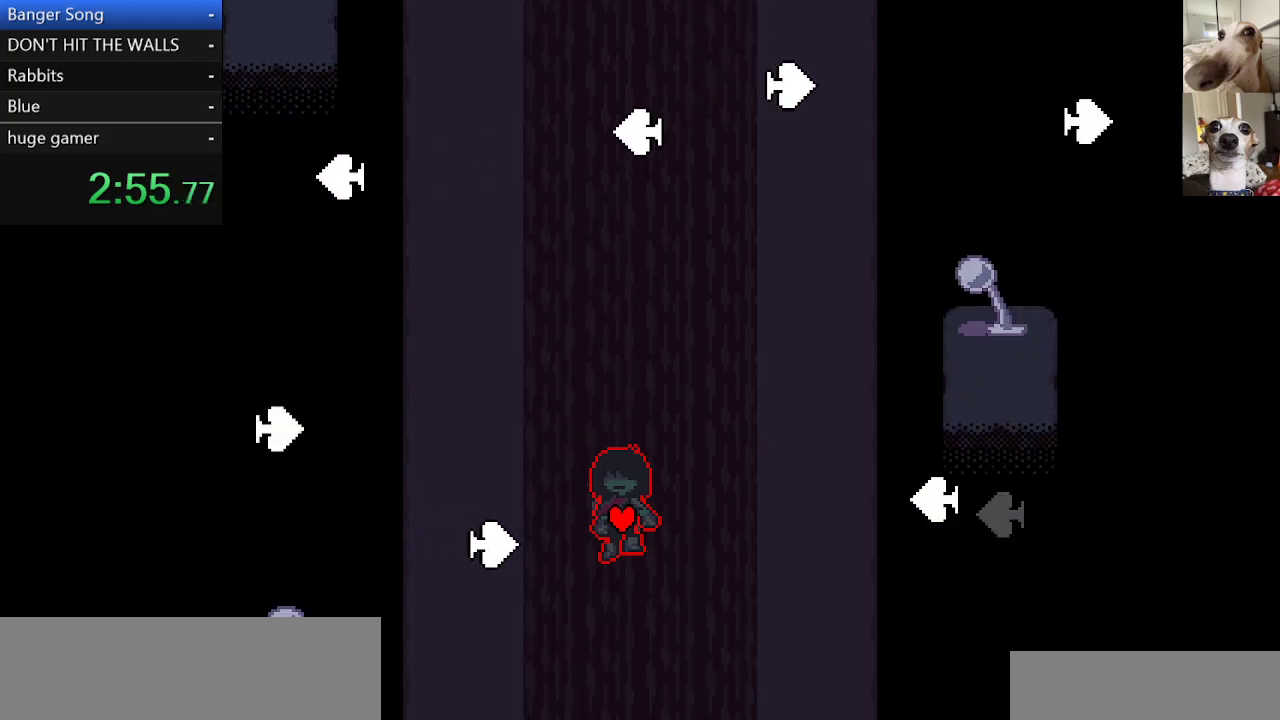
Gameplay with keyboard; each line is a JSON object with the keys held at the frame after it. "events" lists presses ("down") and releases ("up") of "c", "ctrl", "down", "escape", "left", "return", "right", "shift", "up", "x" and "z" between this image and that frame as [ms after this image, input, new state], when the widget could be followed in between. No other keys are recorded. Mouse input is not recorded.
{"keys": ["c", "x"], "events": [[333, "up", "up"]]}
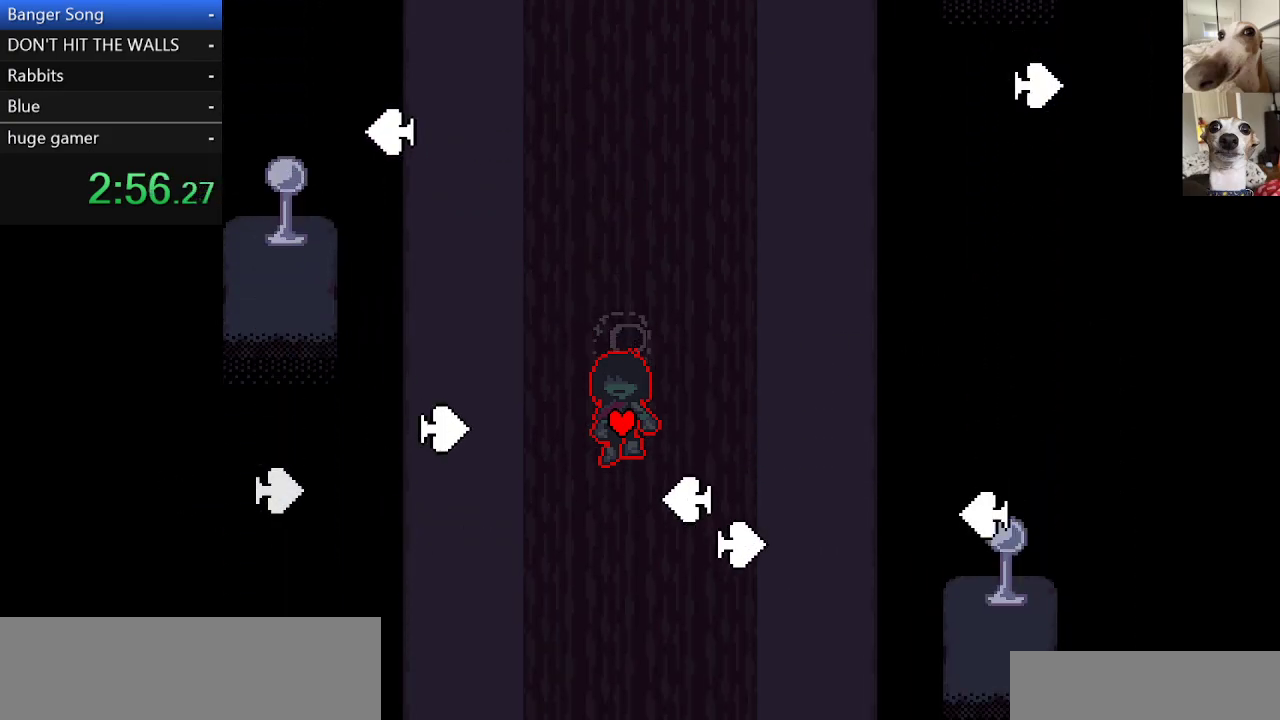
{"keys": ["c", "x"], "events": [[117, "down", "down"], [400, "down", "up"]]}
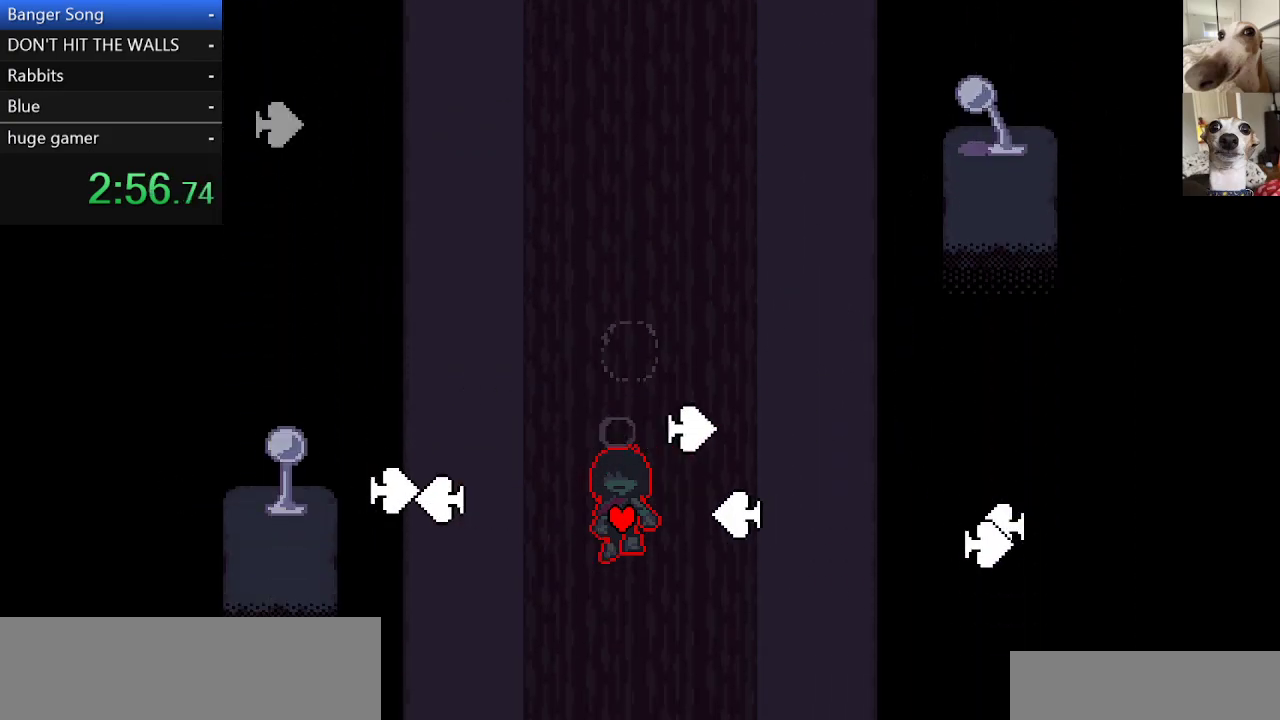
{"keys": ["c", "x"], "events": [[83, "up", "down"], [267, "up", "up"]]}
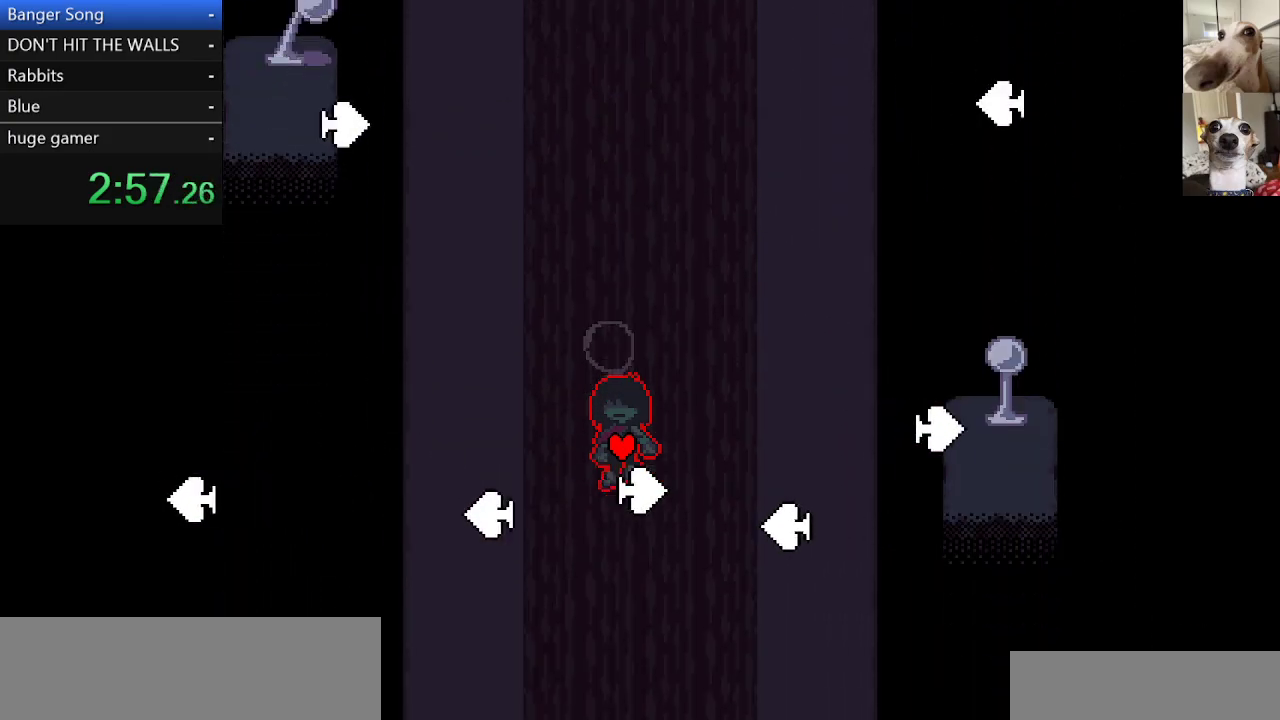
{"keys": ["c", "x"], "events": []}
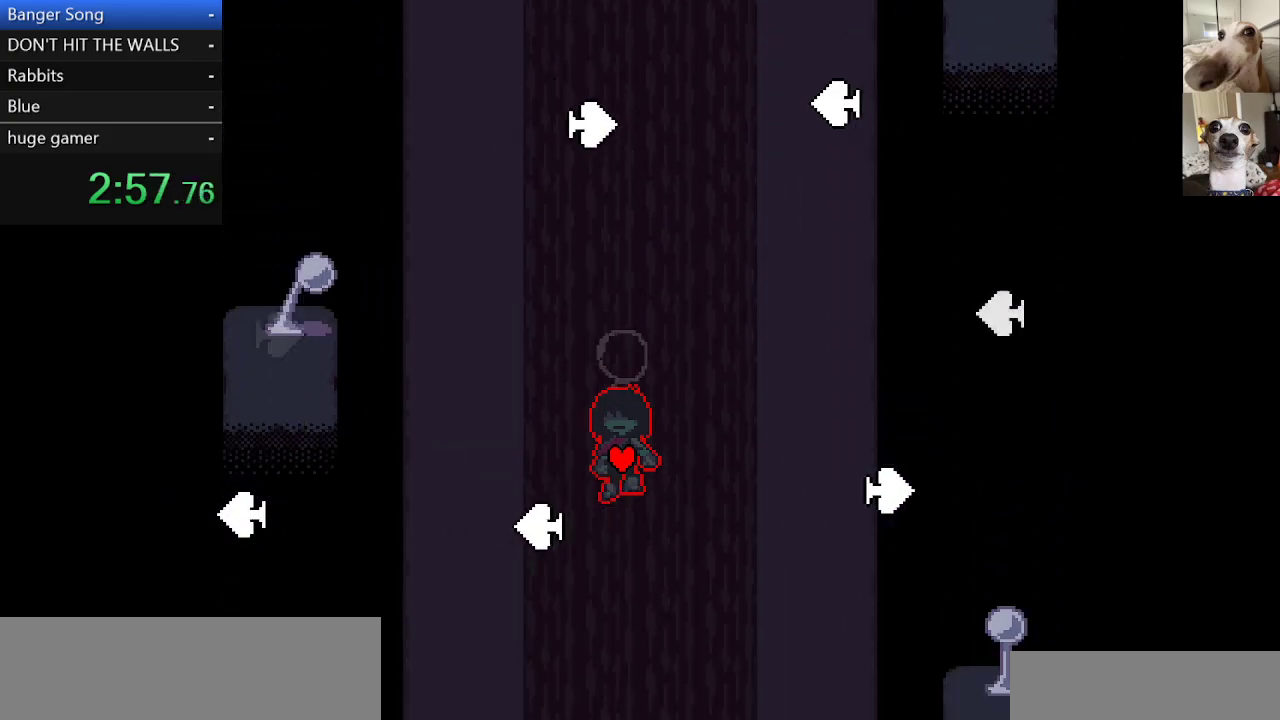
{"keys": ["c", "x"], "events": [[17, "down", "down"], [300, "down", "up"]]}
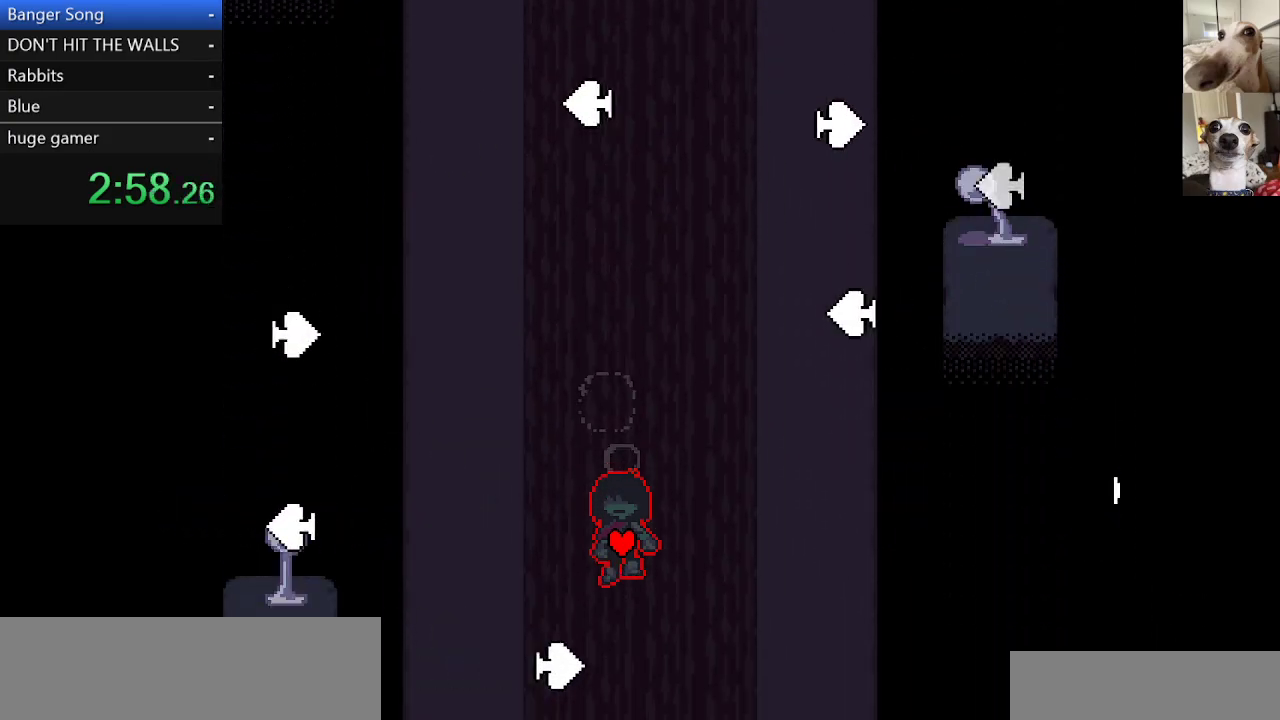
{"keys": ["c", "x"], "events": []}
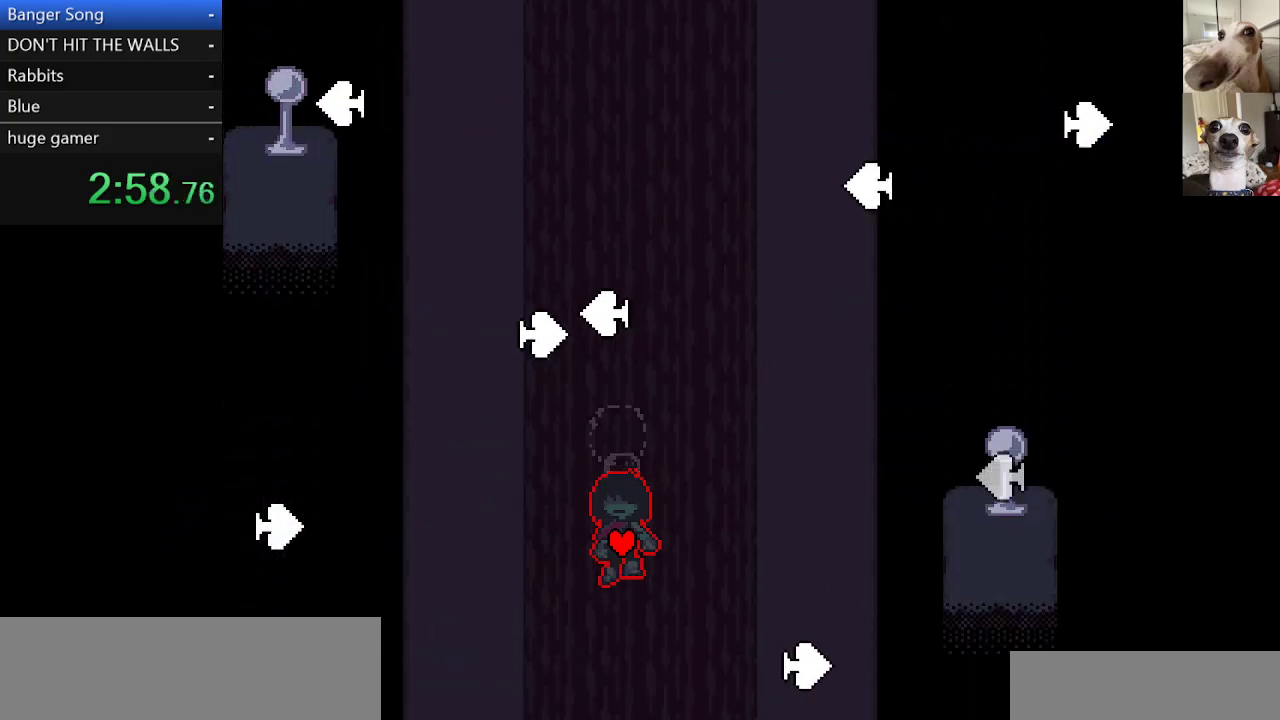
{"keys": ["c", "x"], "events": [[100, "down", "down"], [333, "down", "up"]]}
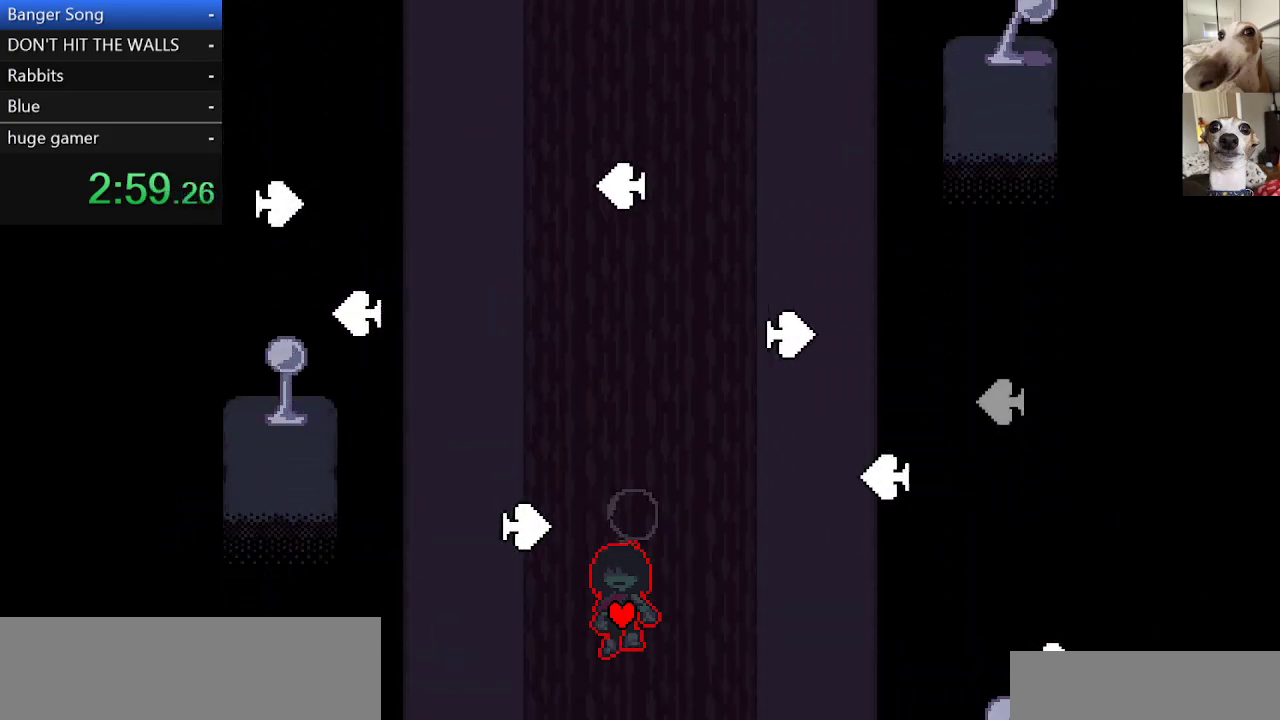
{"keys": ["c", "x"], "events": [[17, "down", "down"], [167, "down", "up"]]}
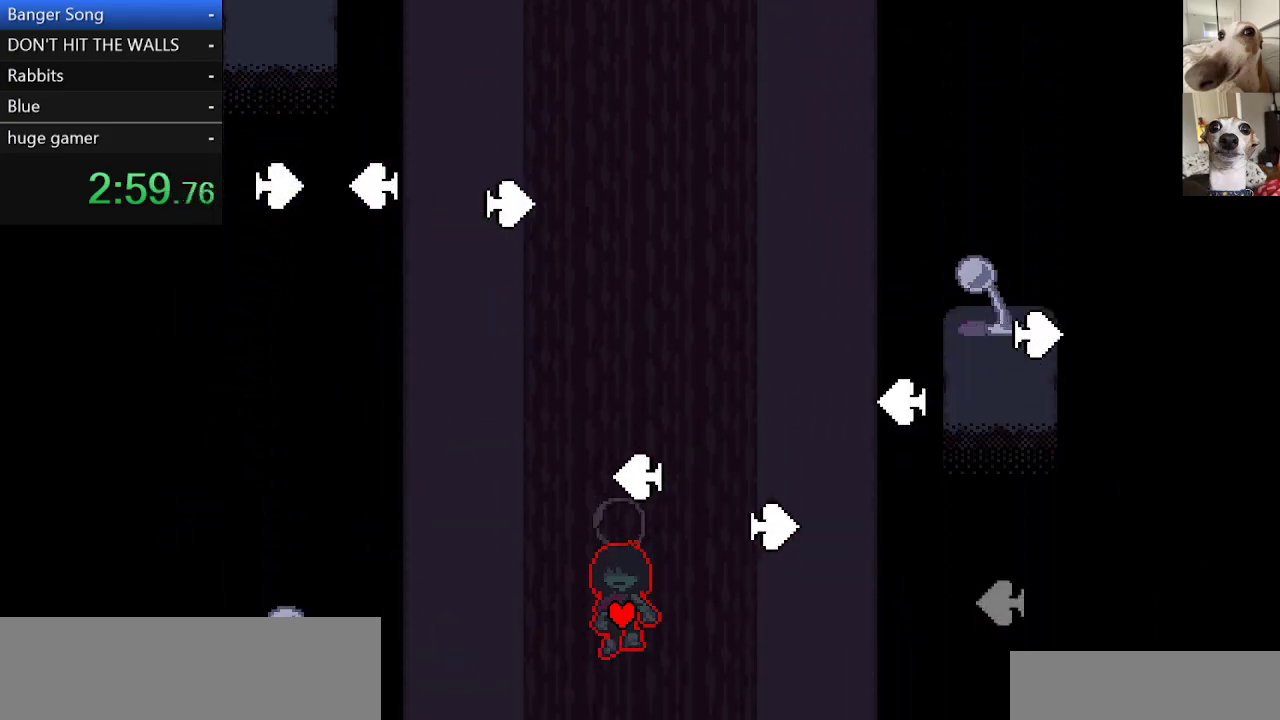
{"keys": ["c", "x"], "events": []}
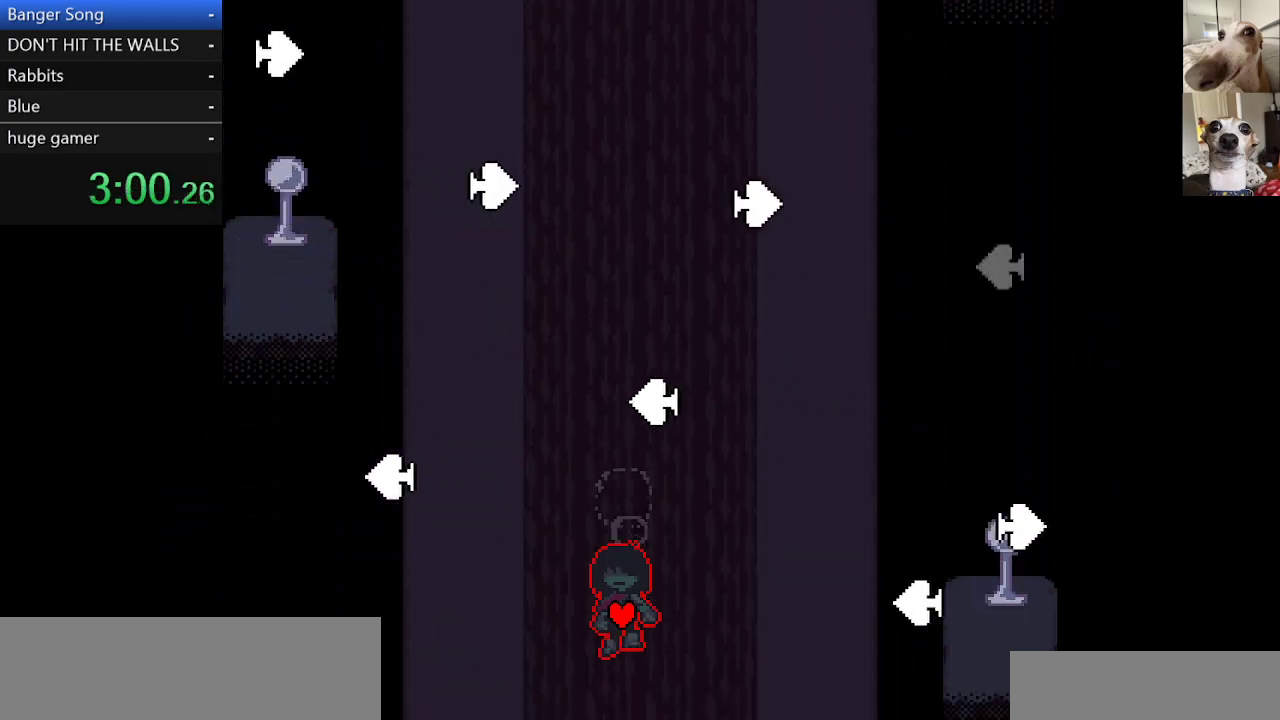
{"keys": ["c", "x"], "events": [[100, "up", "down"], [383, "up", "up"]]}
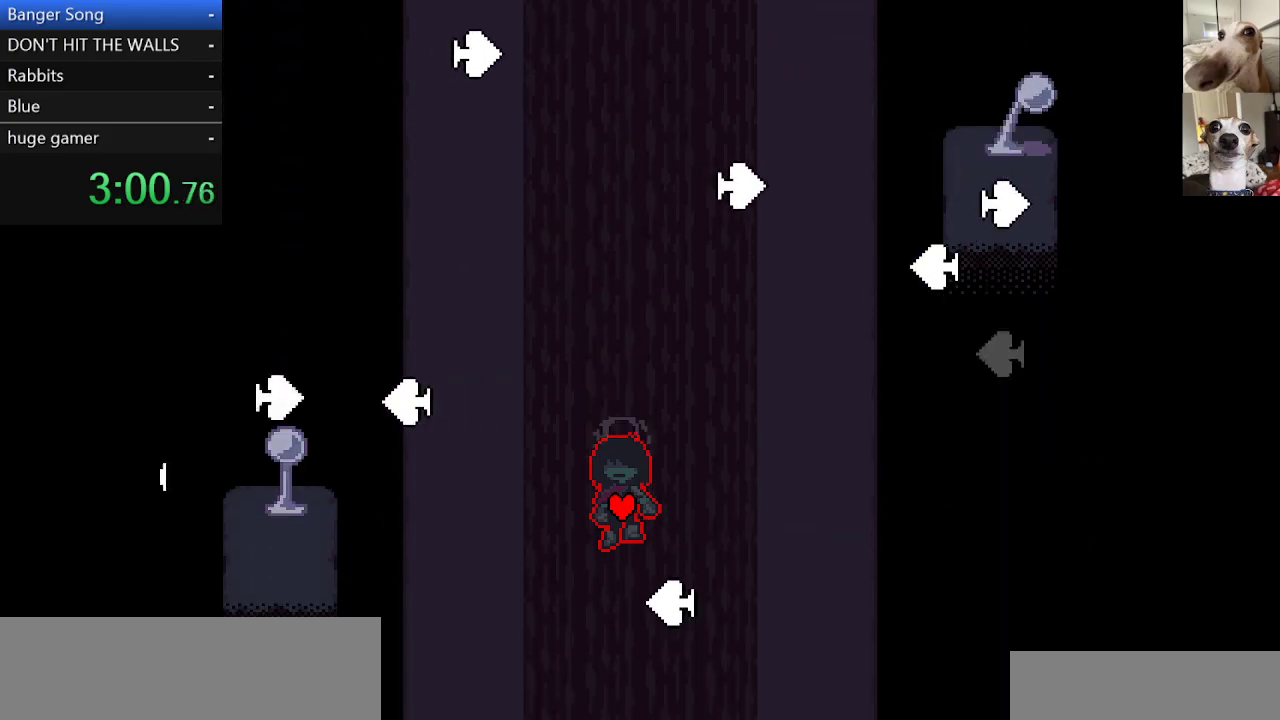
{"keys": ["c", "down", "x"], "events": [[167, "down", "down"]]}
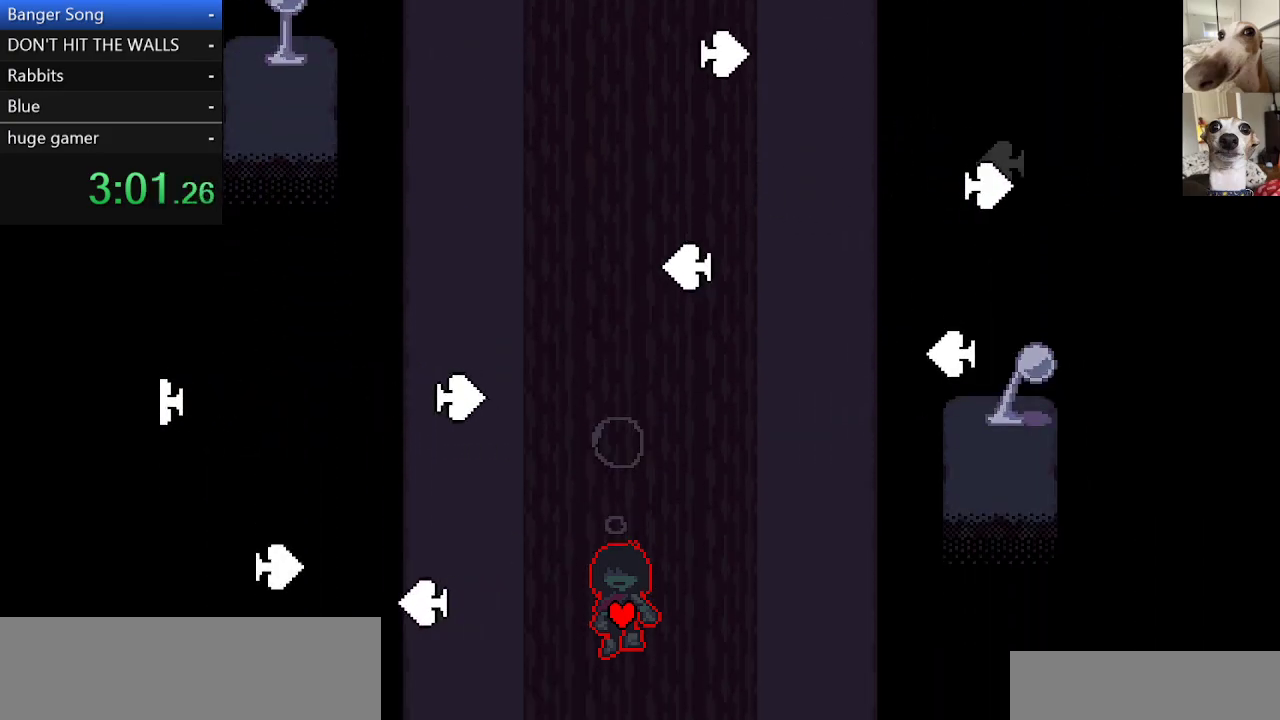
{"keys": ["c", "x"], "events": [[50, "down", "up"]]}
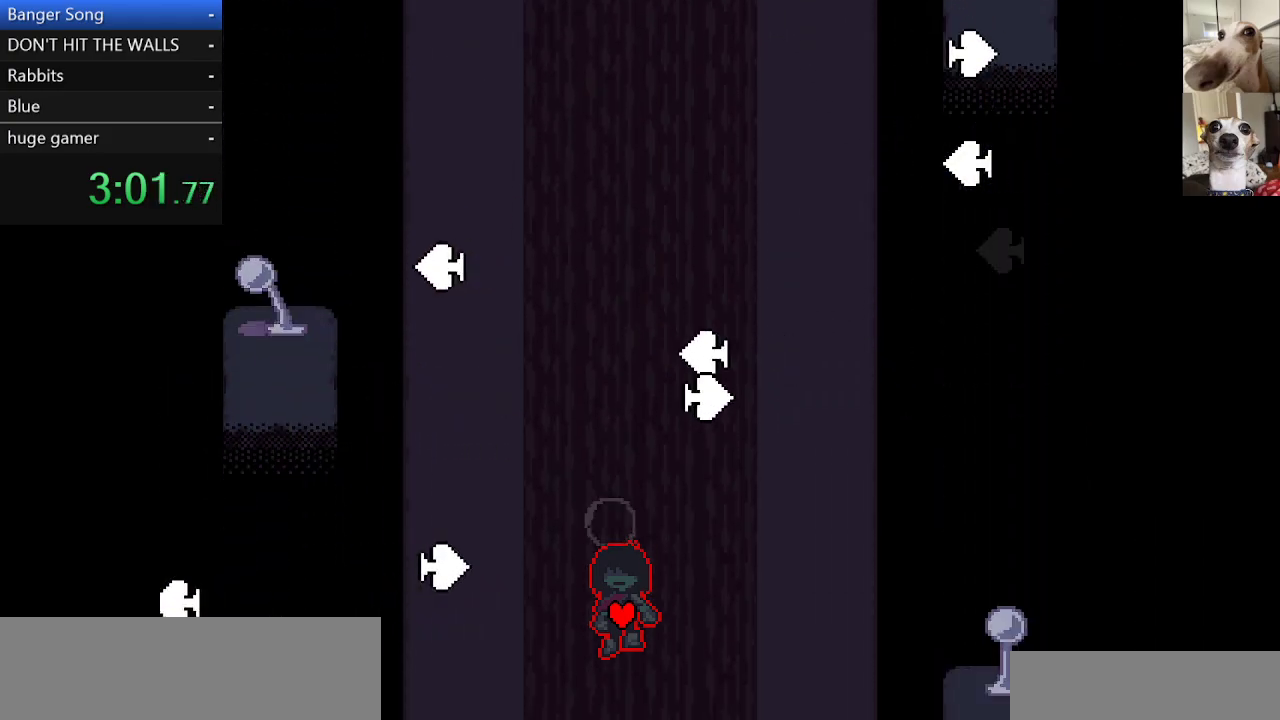
{"keys": ["c", "up", "x"], "events": [[133, "down", "down"], [283, "down", "up"], [467, "up", "down"]]}
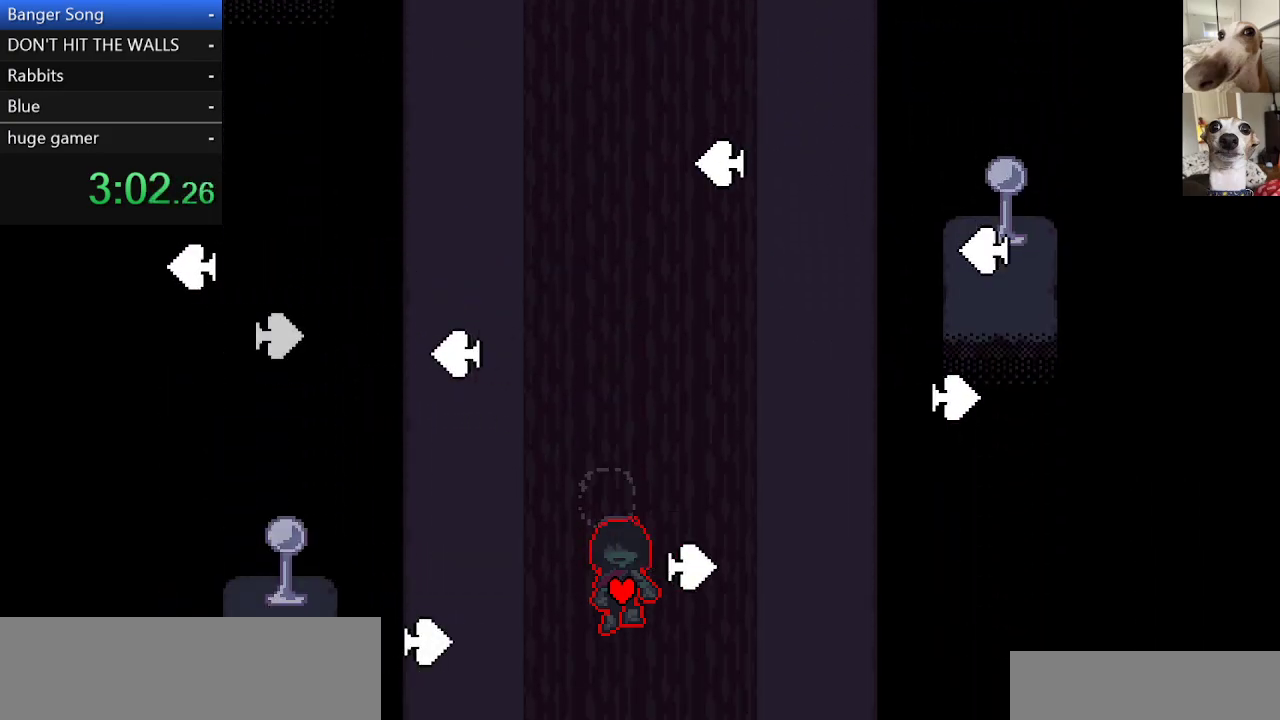
{"keys": ["c", "x"], "events": [[150, "up", "up"]]}
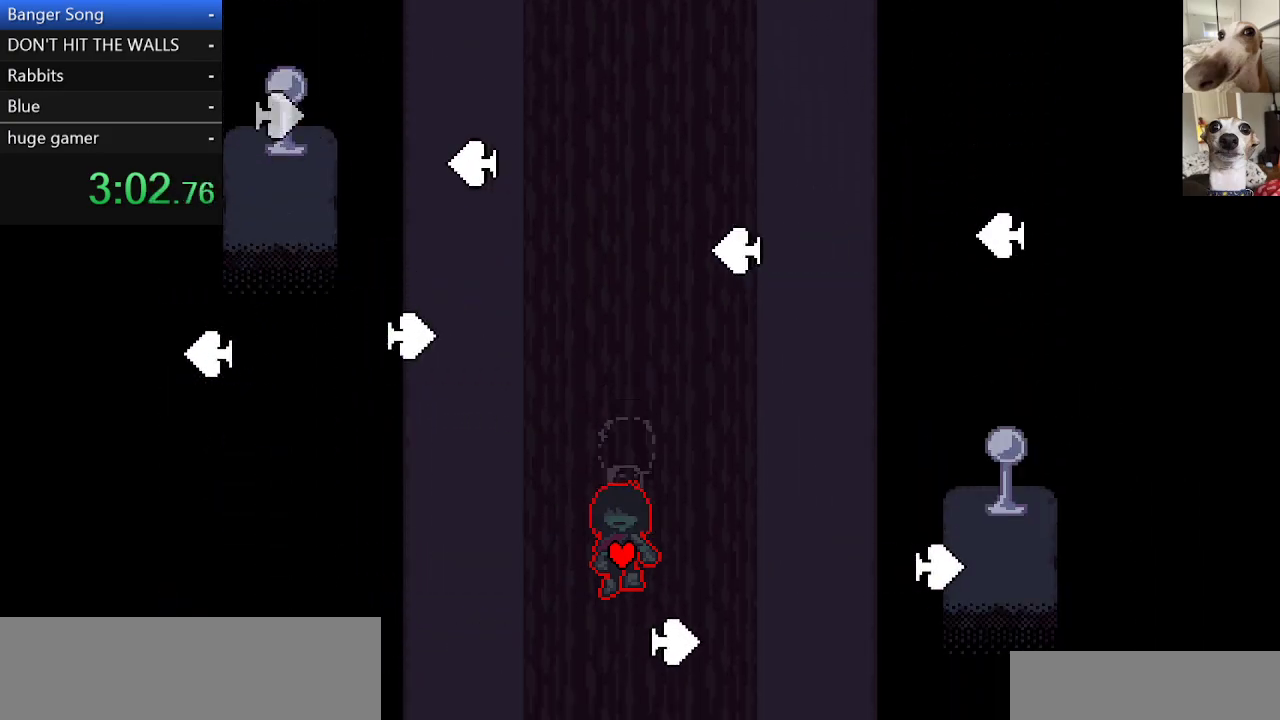
{"keys": ["c", "down", "x"], "events": [[50, "down", "down"], [283, "down", "up"], [467, "down", "down"]]}
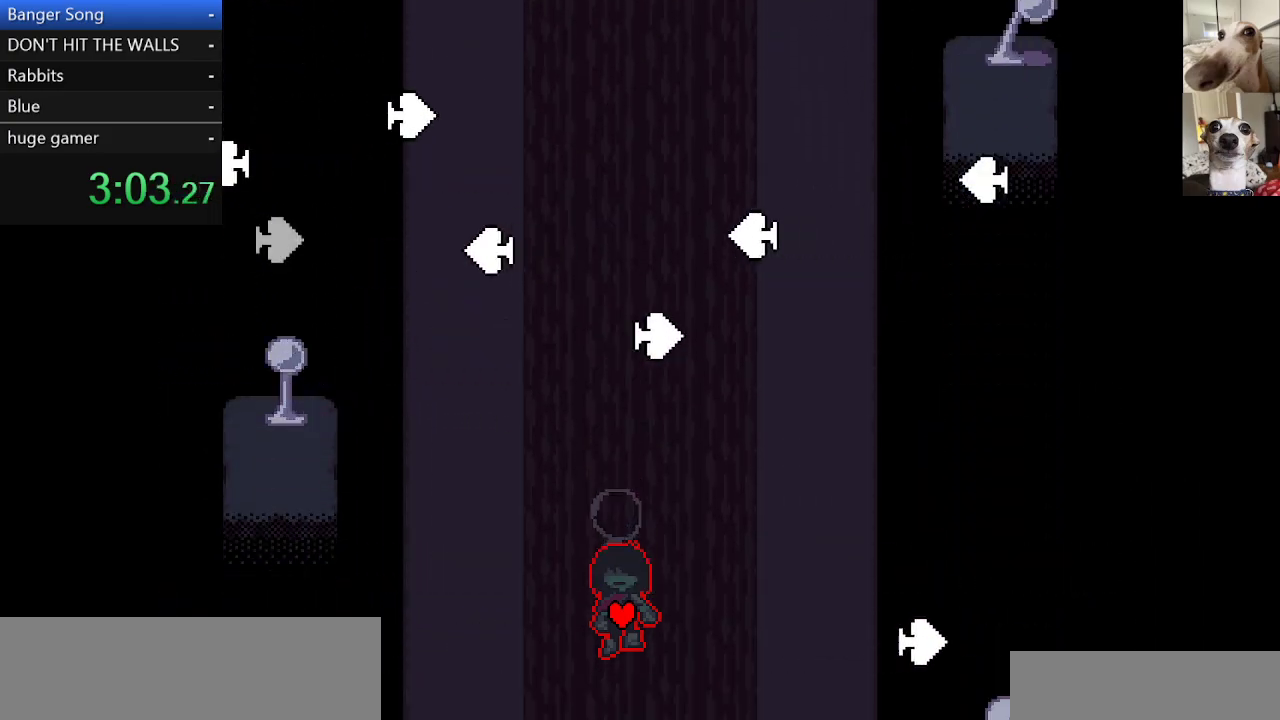
{"keys": ["c", "x"], "events": [[150, "down", "up"]]}
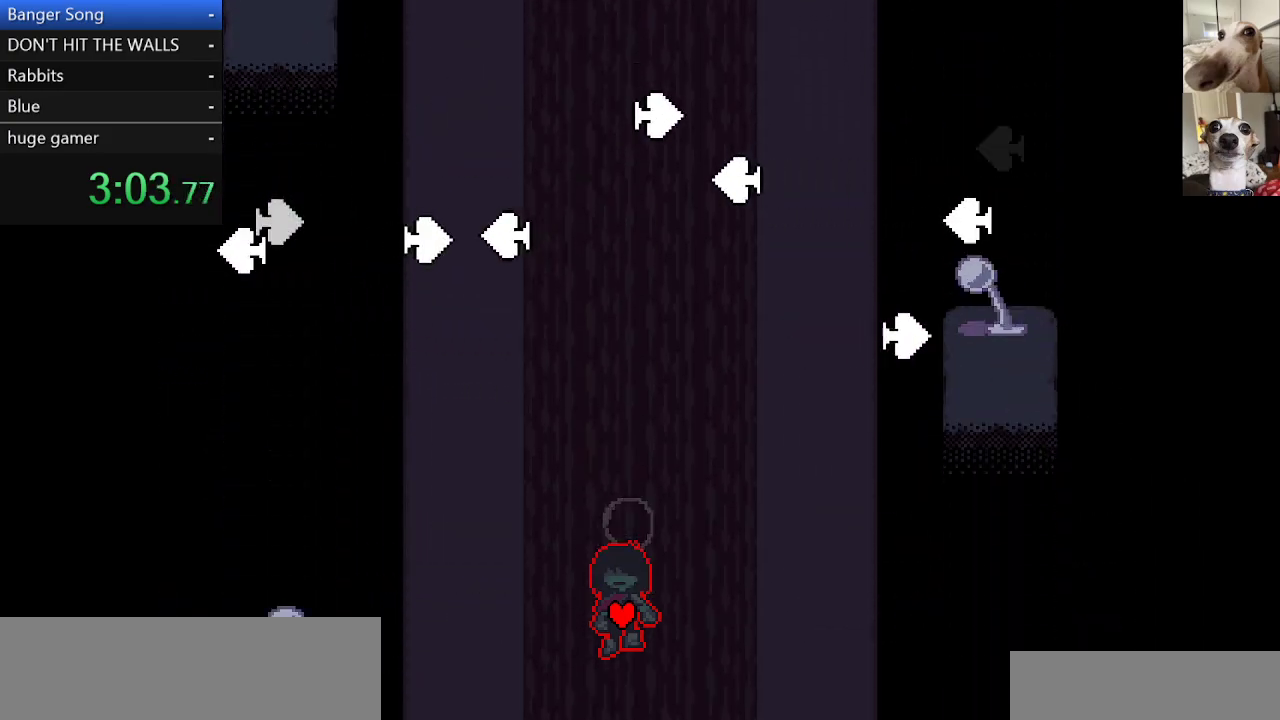
{"keys": ["c", "x"], "events": []}
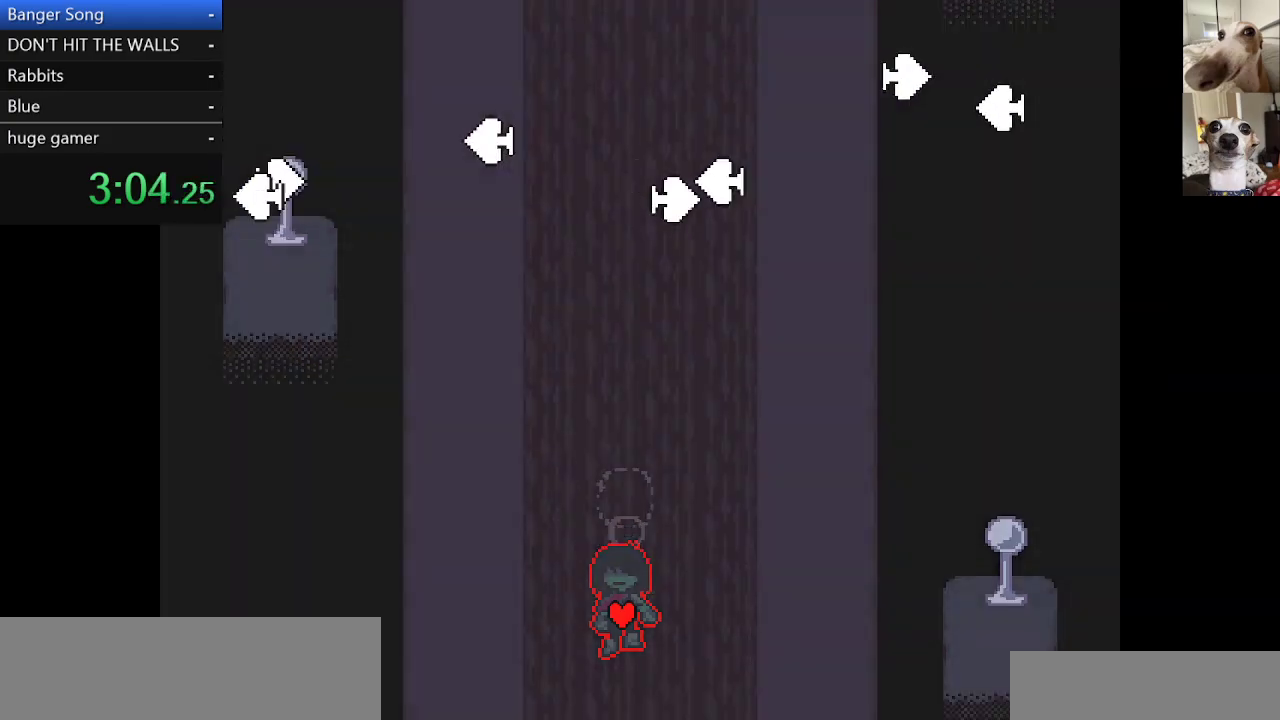
{"keys": ["c", "x"], "events": []}
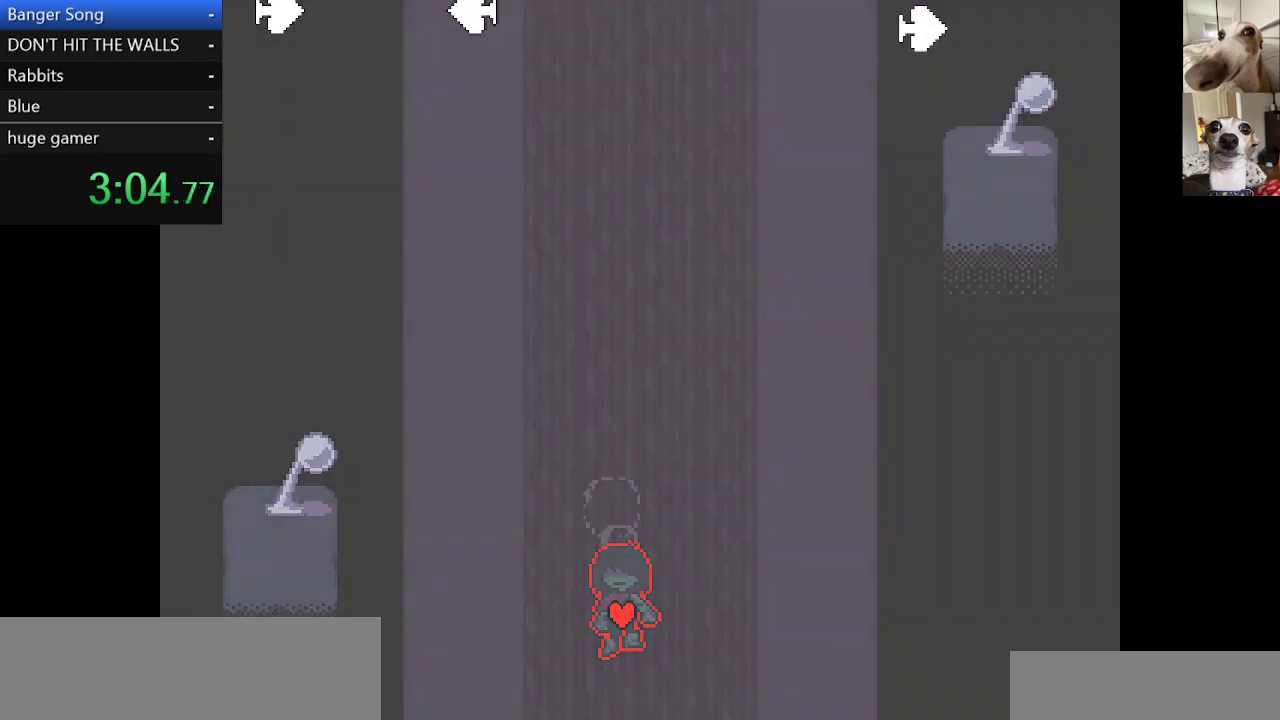
{"keys": ["c", "x"], "events": []}
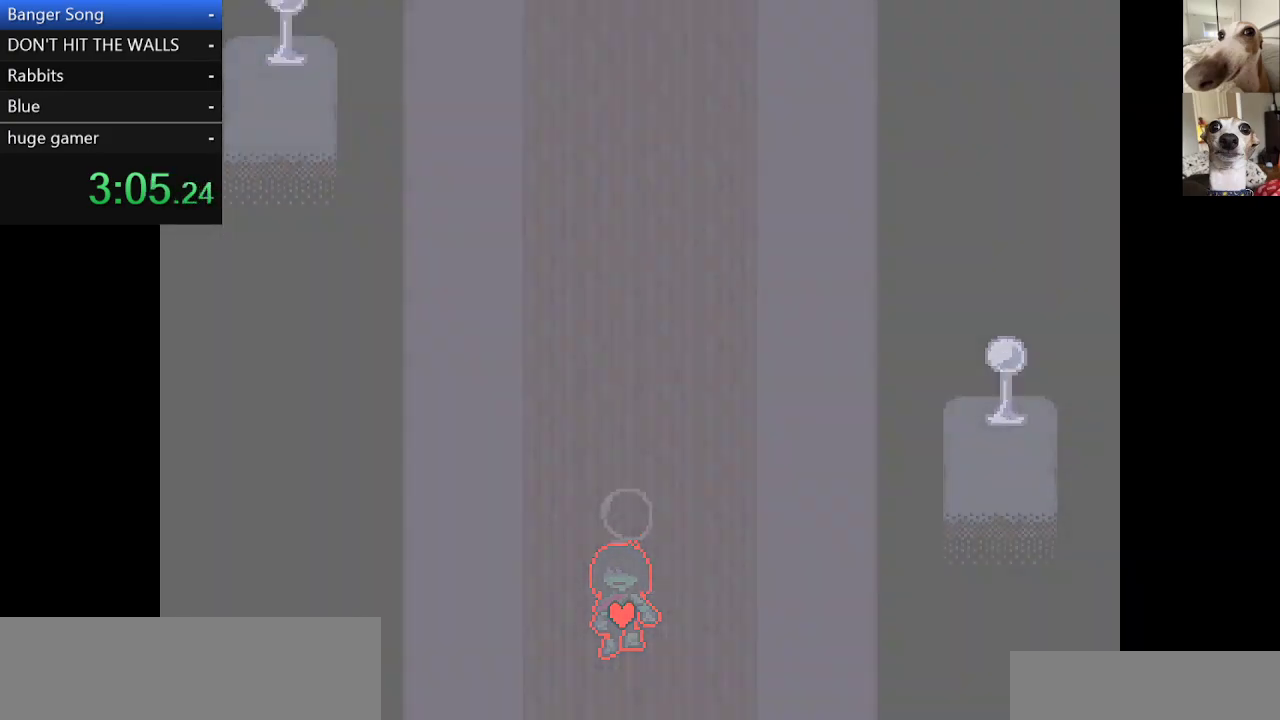
{"keys": ["c", "down", "right", "x"], "events": [[350, "down", "down"], [350, "right", "down"]]}
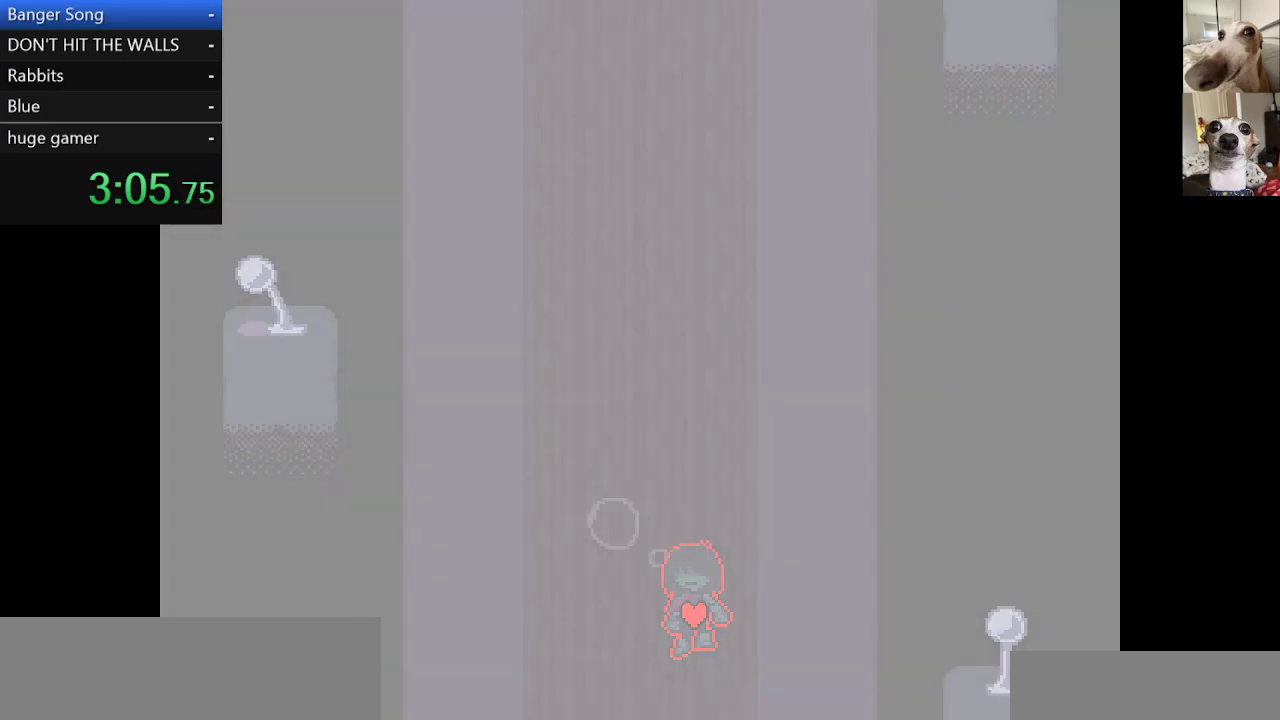
{"keys": ["c", "down", "x"], "events": [[383, "right", "up"]]}
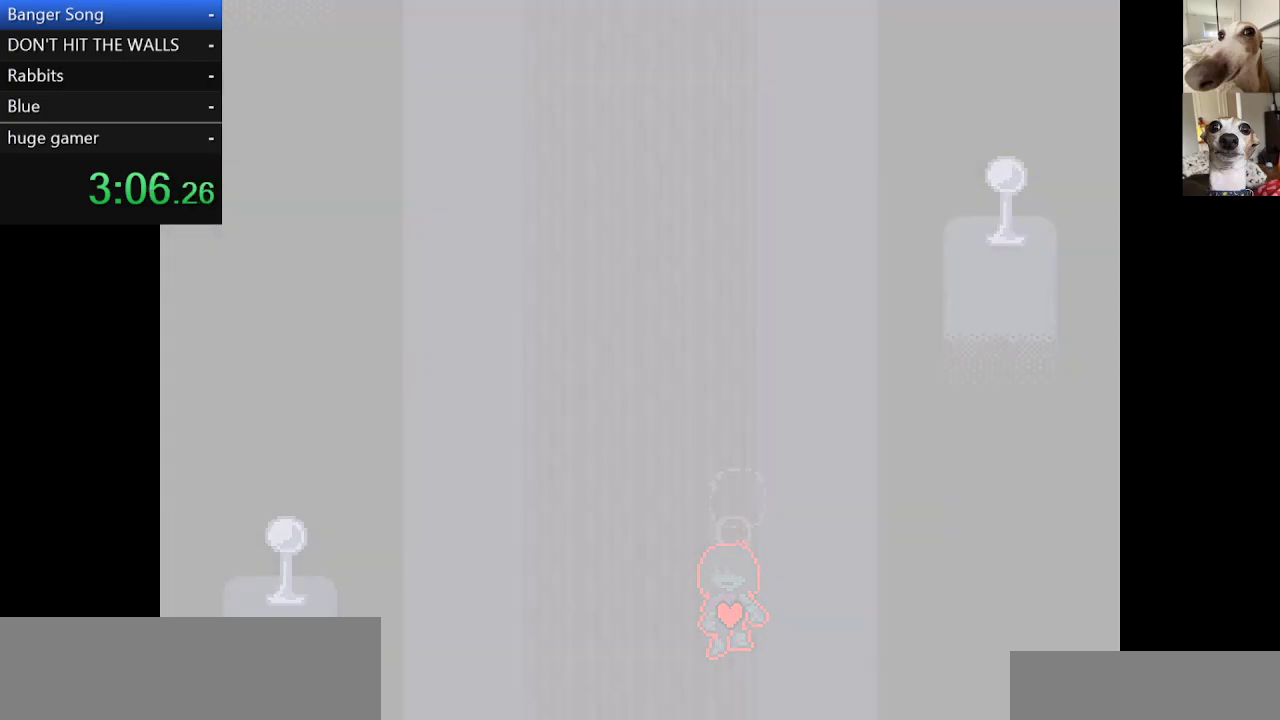
{"keys": ["c", "down", "x"], "events": [[167, "left", "down"], [300, "left", "up"]]}
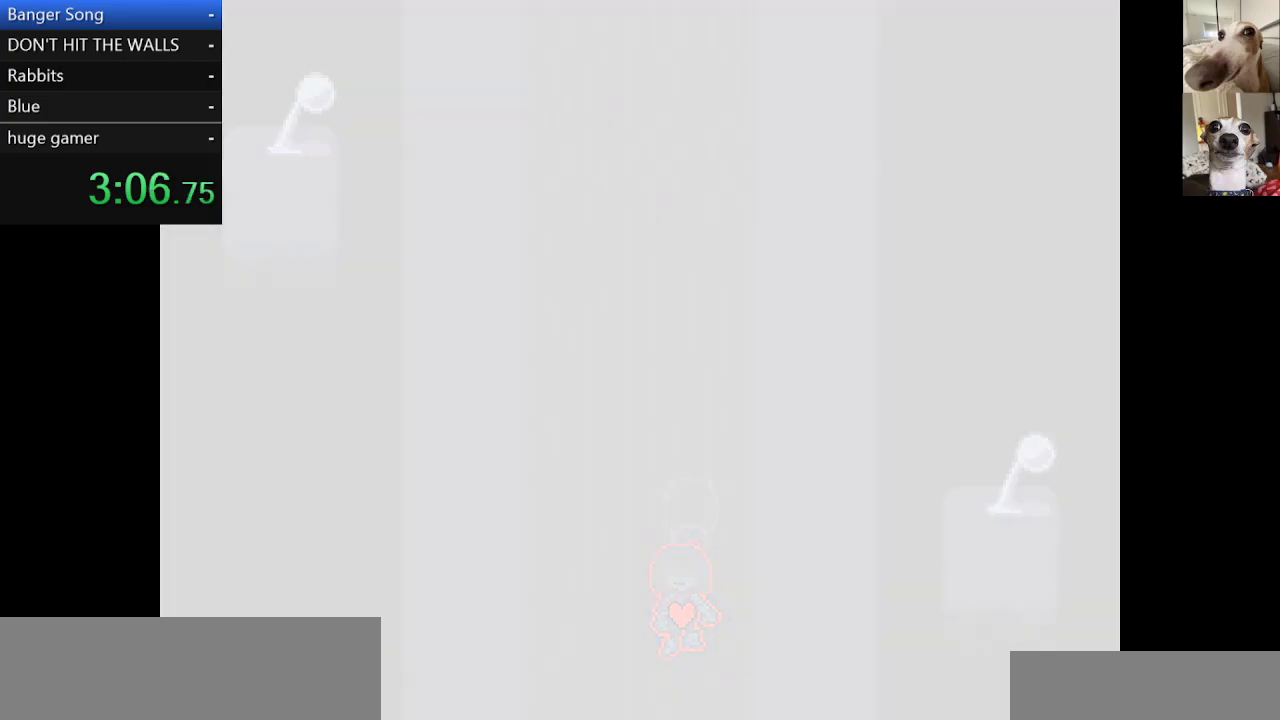
{"keys": ["c", "down", "x"], "events": []}
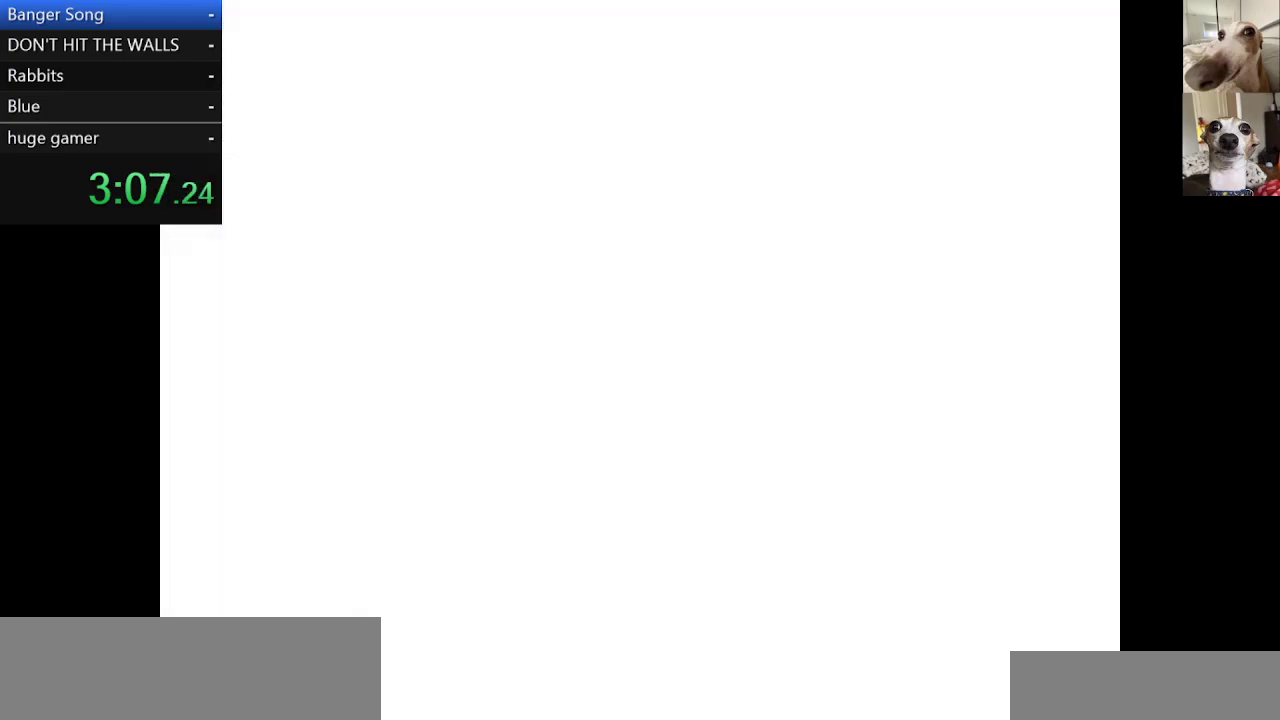
{"keys": ["c", "down", "x"], "events": []}
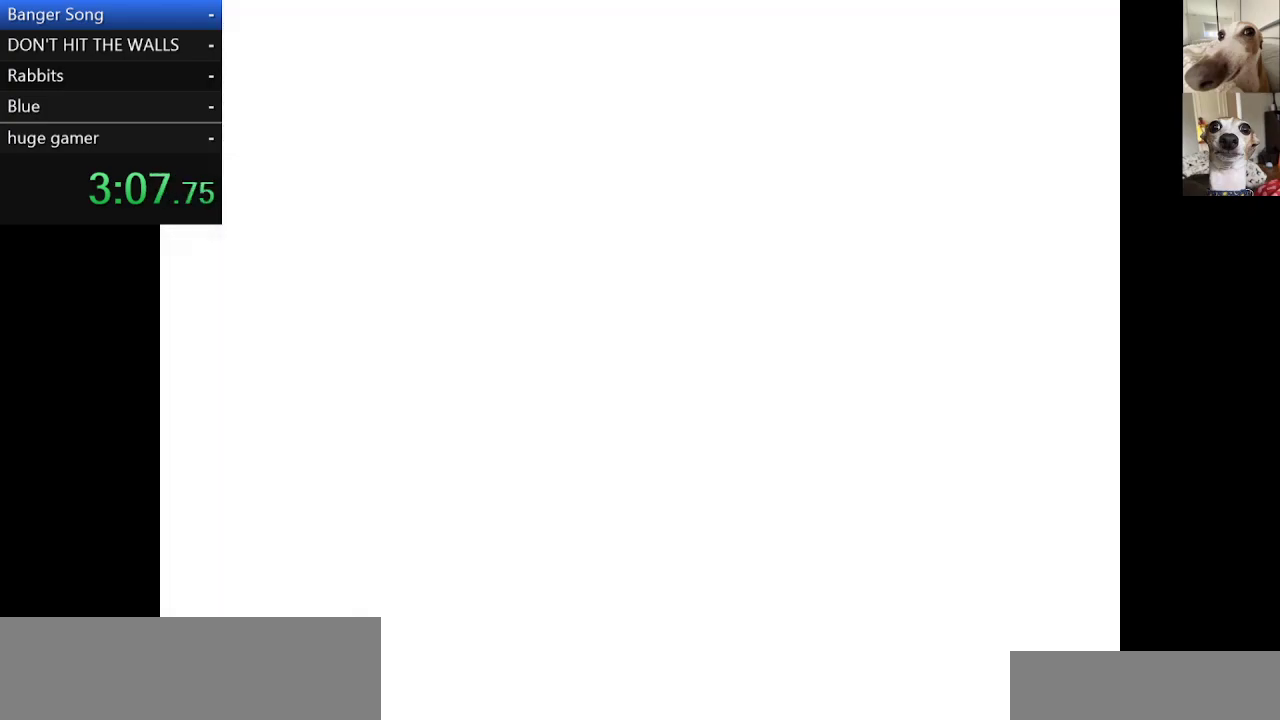
{"keys": ["c", "down", "x"], "events": []}
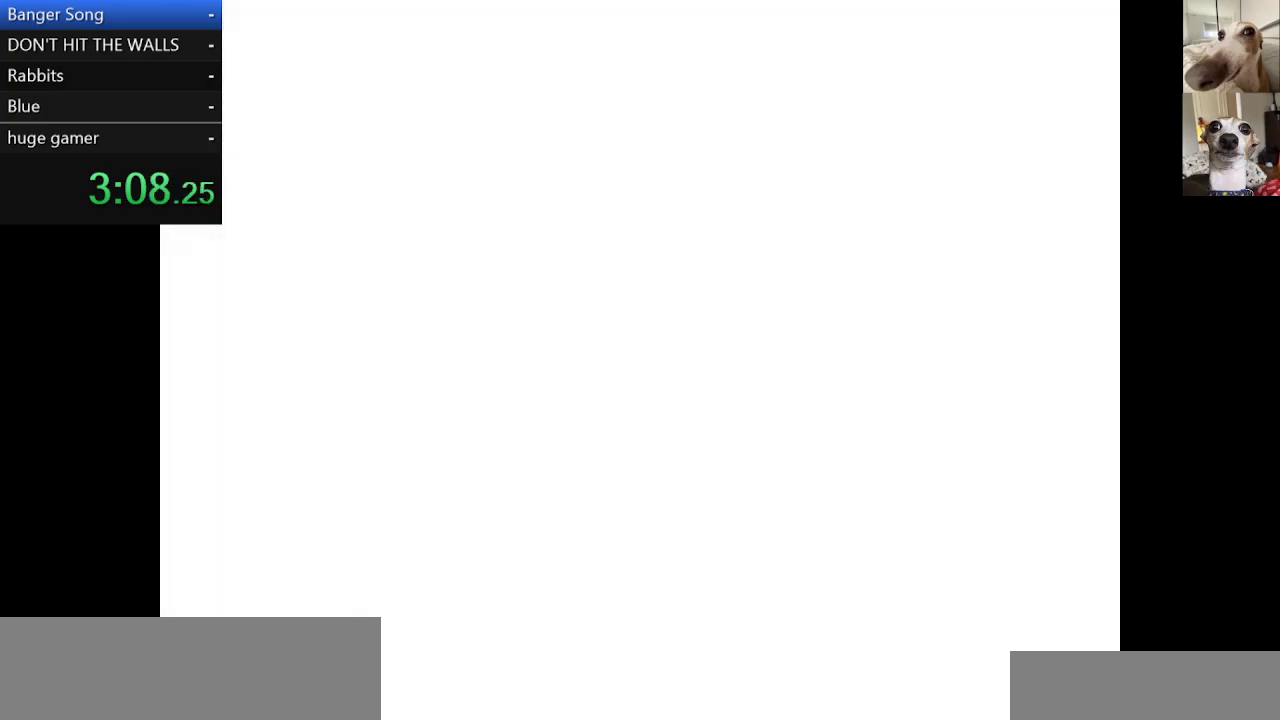
{"keys": ["c", "down", "x"], "events": []}
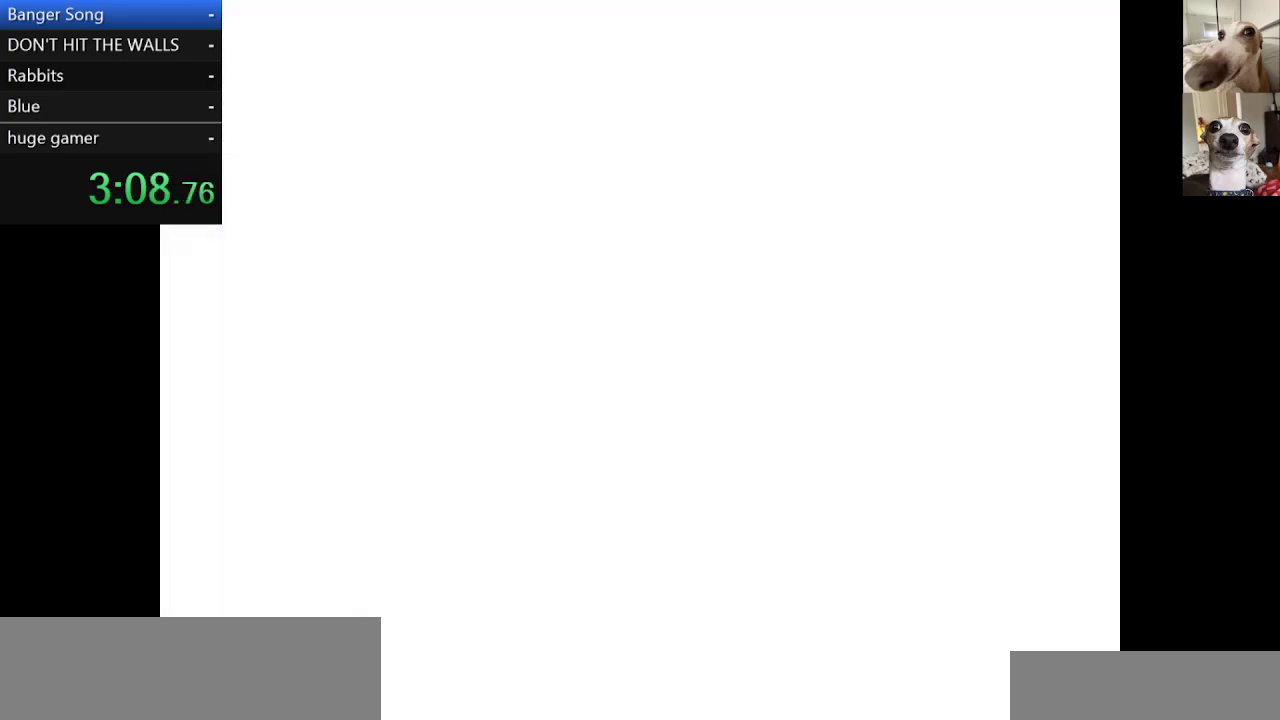
{"keys": ["c", "down", "x"], "events": []}
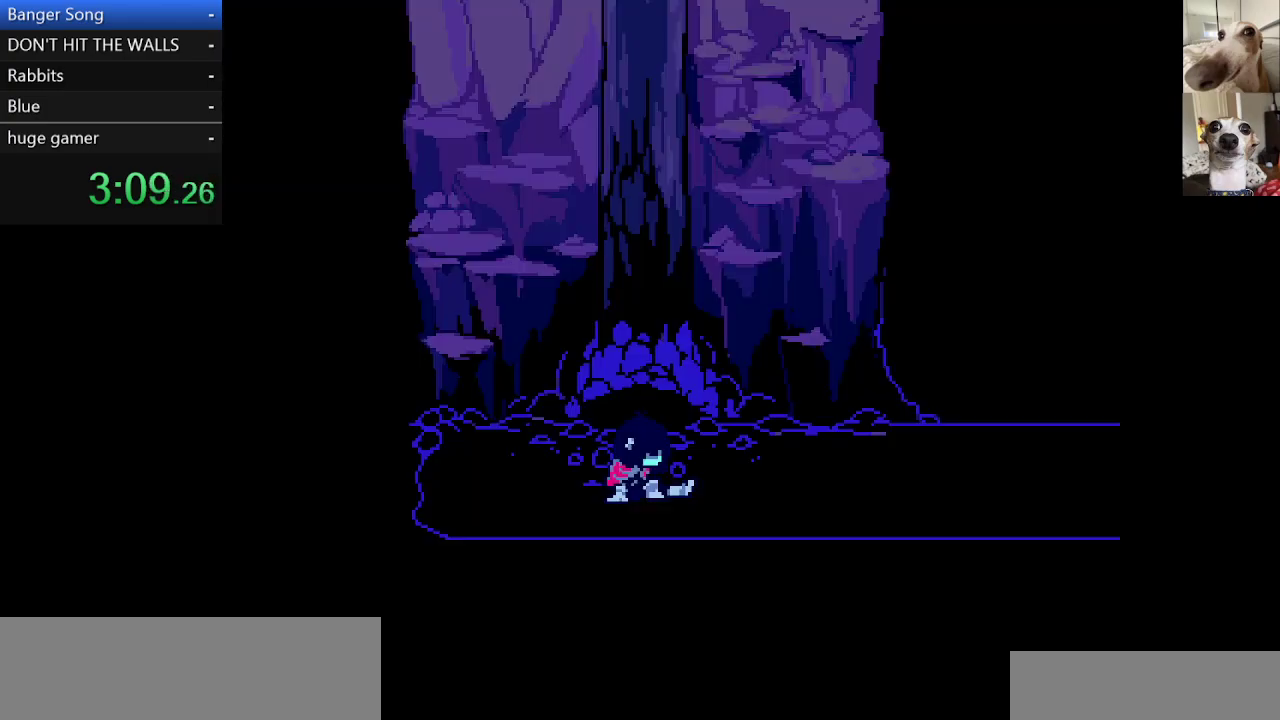
{"keys": ["c", "right", "x"], "events": [[117, "right", "down"], [300, "down", "up"]]}
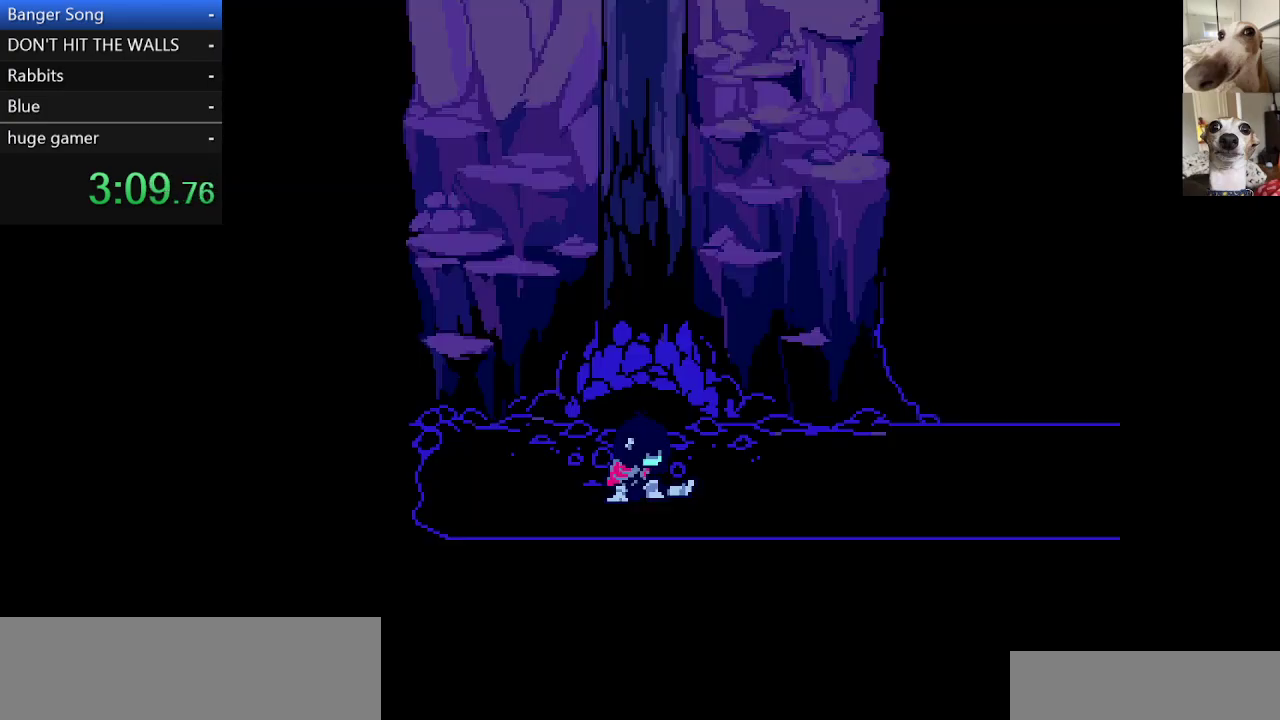
{"keys": ["c", "right", "x", "z"], "events": [[33, "z", "down"], [133, "z", "up"], [183, "z", "down"], [317, "z", "up"], [367, "z", "down"], [450, "z", "up"], [500, "z", "down"]]}